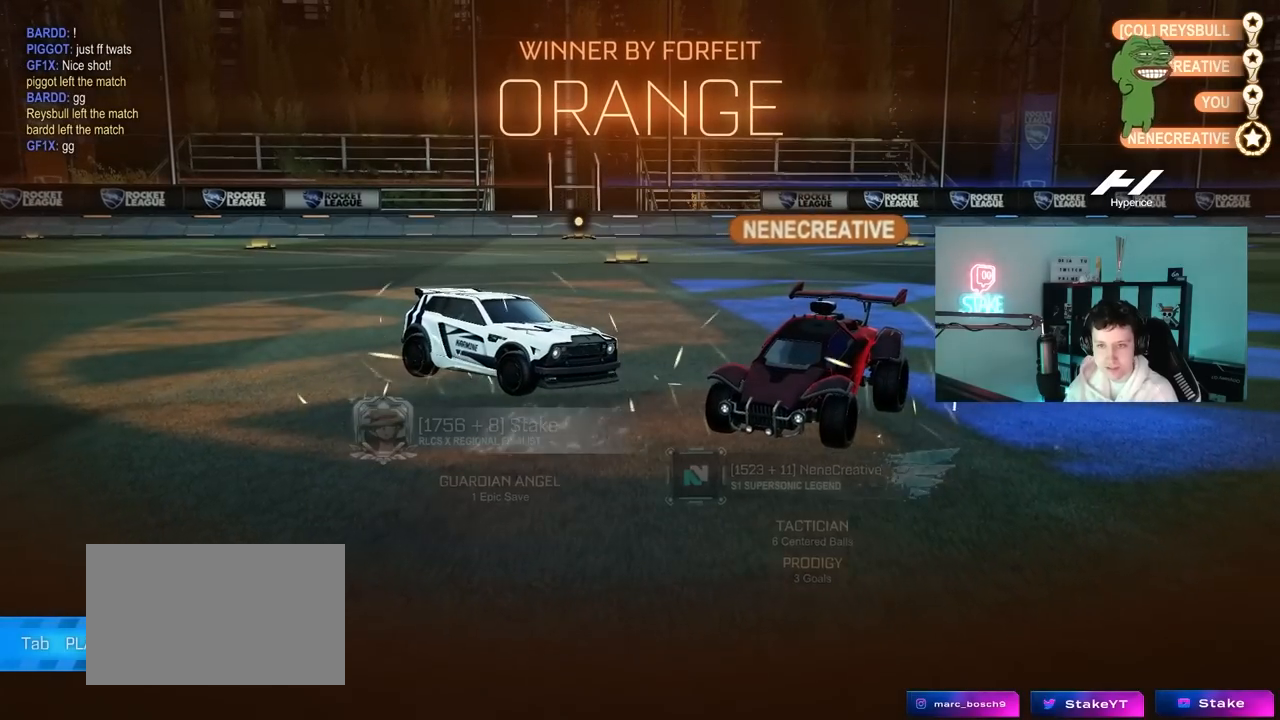
Gameplay with keyboard and mouse; each line is a JSON object with the keys and mouse buttons held at the frame after it. "events" lists presses ("down") and releases ("up") of "1", "2", "3", "4", "5", "a", "alt", "c", "caps_lock", "ctrl", "d", "e", "f", "g", "q", "r", "s", "shift", "space", "t", "tab", "v", "w", "x", "z", "mouse_left", "mouse_wheel" and "mouse_right" between this image and that frame as [ms after this image, input, new state], when the widget could be followed in between. "mouse_left", "mouse_wheel", "mouse_right" = the "left", "wheel", "right" buttons of the "mouse" list. No other keys are recorded. "wheel" means that the mouse wheel is clicked or scrolled. "mouse_move" is the direction in which the mouse moves at that frame (one of eight, or "still"), when it could be read.
{"keys": [], "mouse": [], "mouse_move": "up-right", "events": []}
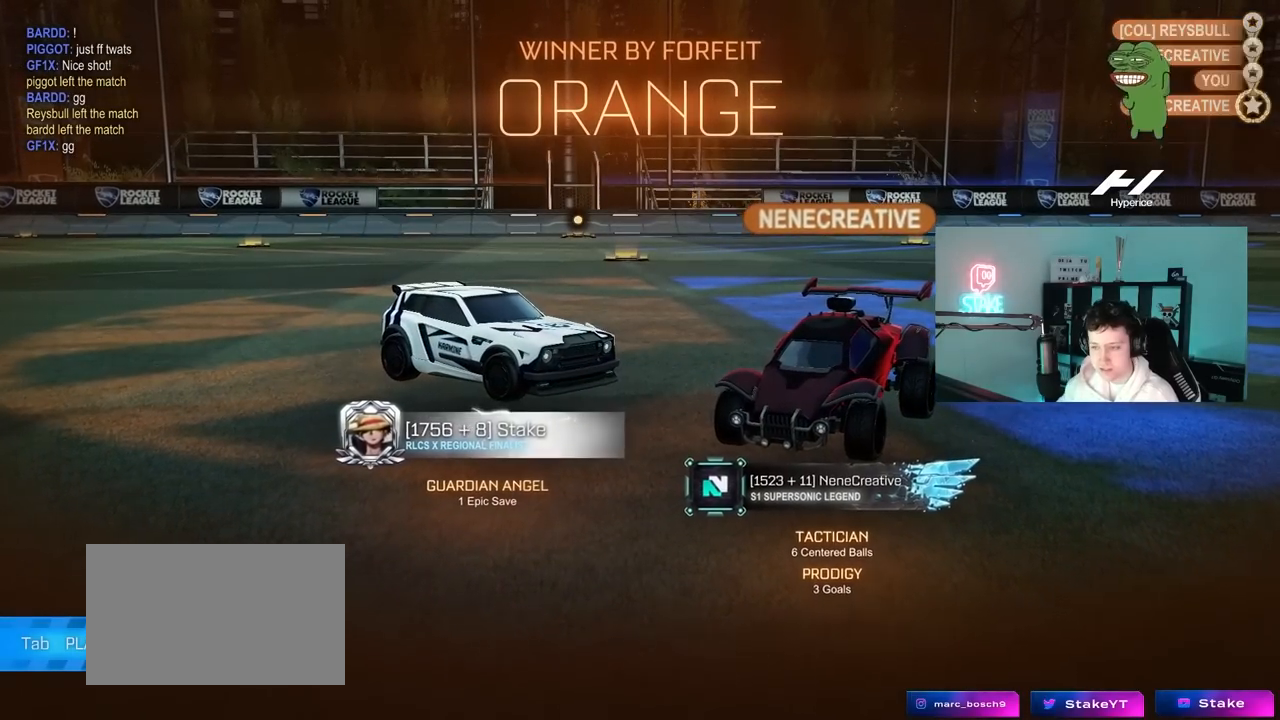
{"keys": [], "mouse": [], "mouse_move": "up-left", "events": []}
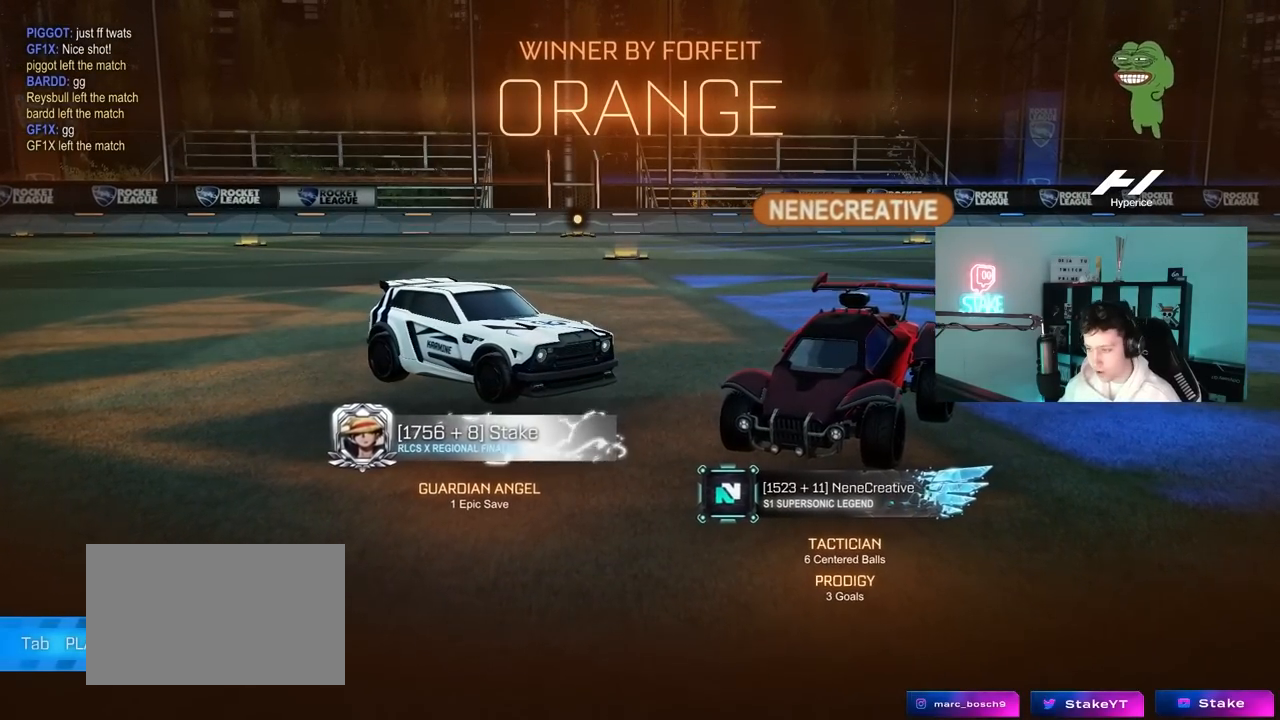
{"keys": [], "mouse": [], "mouse_move": "still", "events": []}
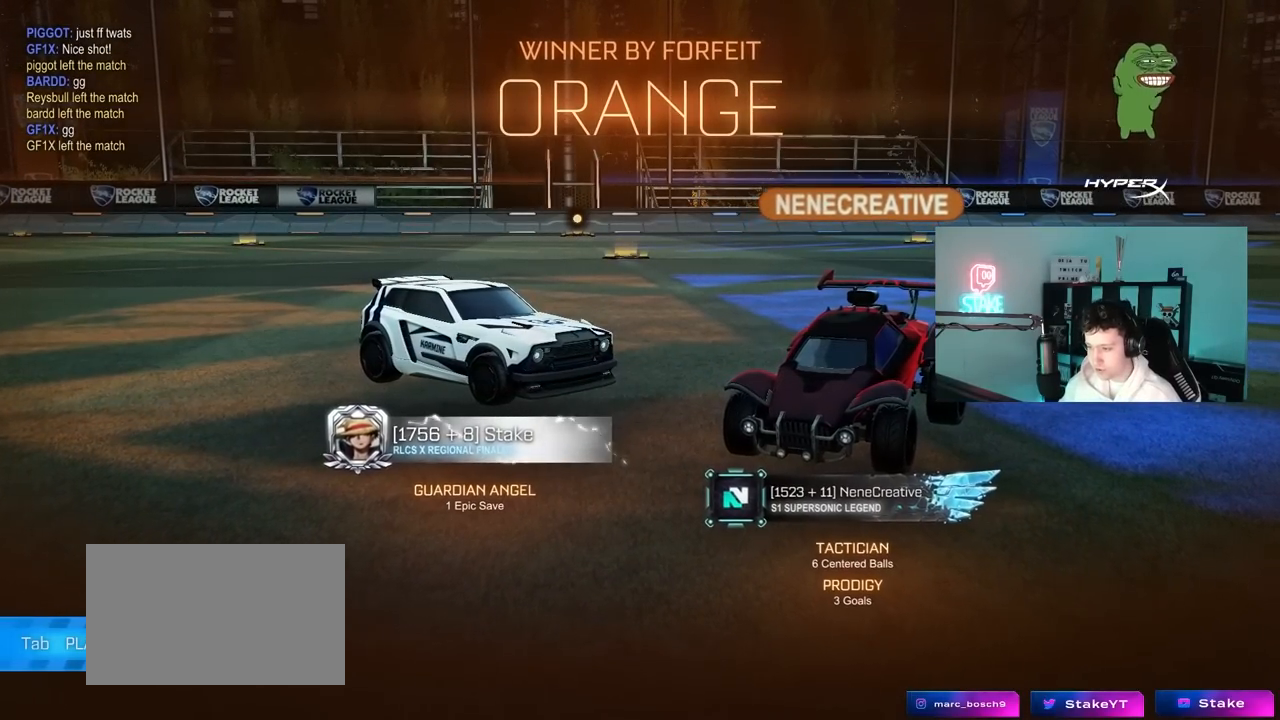
{"keys": [], "mouse": [], "mouse_move": "still", "events": []}
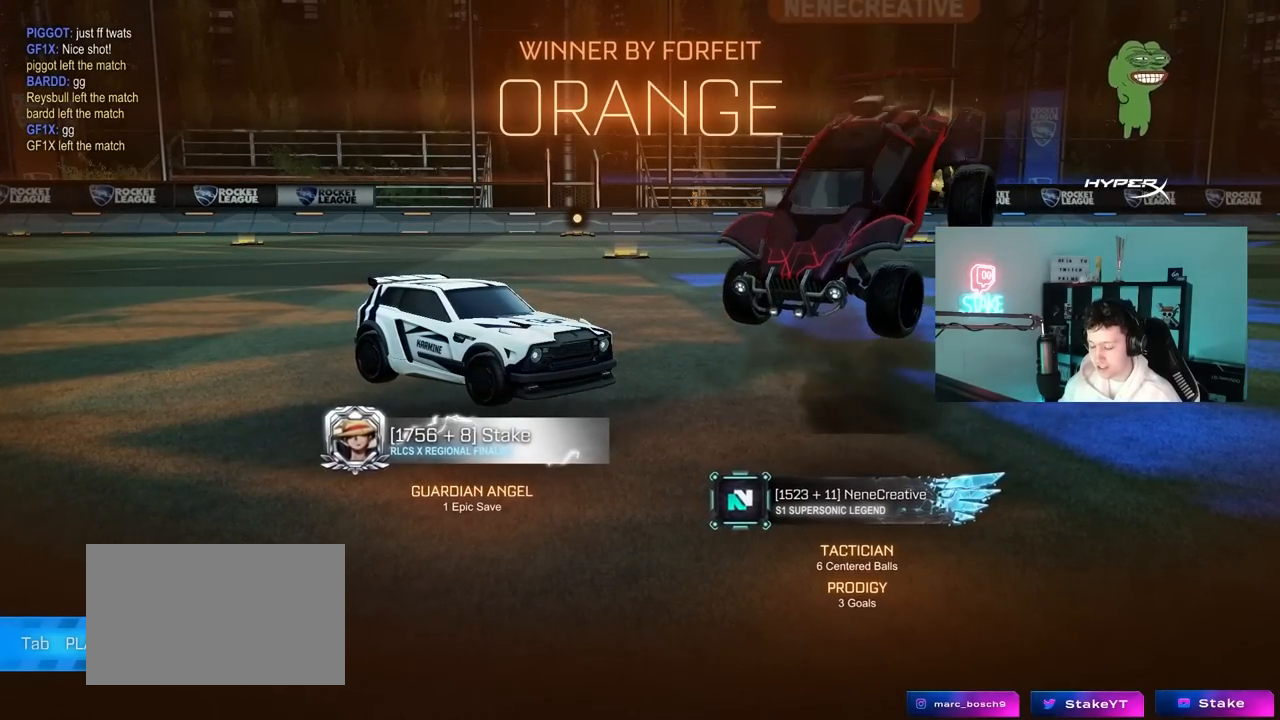
{"keys": [], "mouse": [], "mouse_move": "still", "events": []}
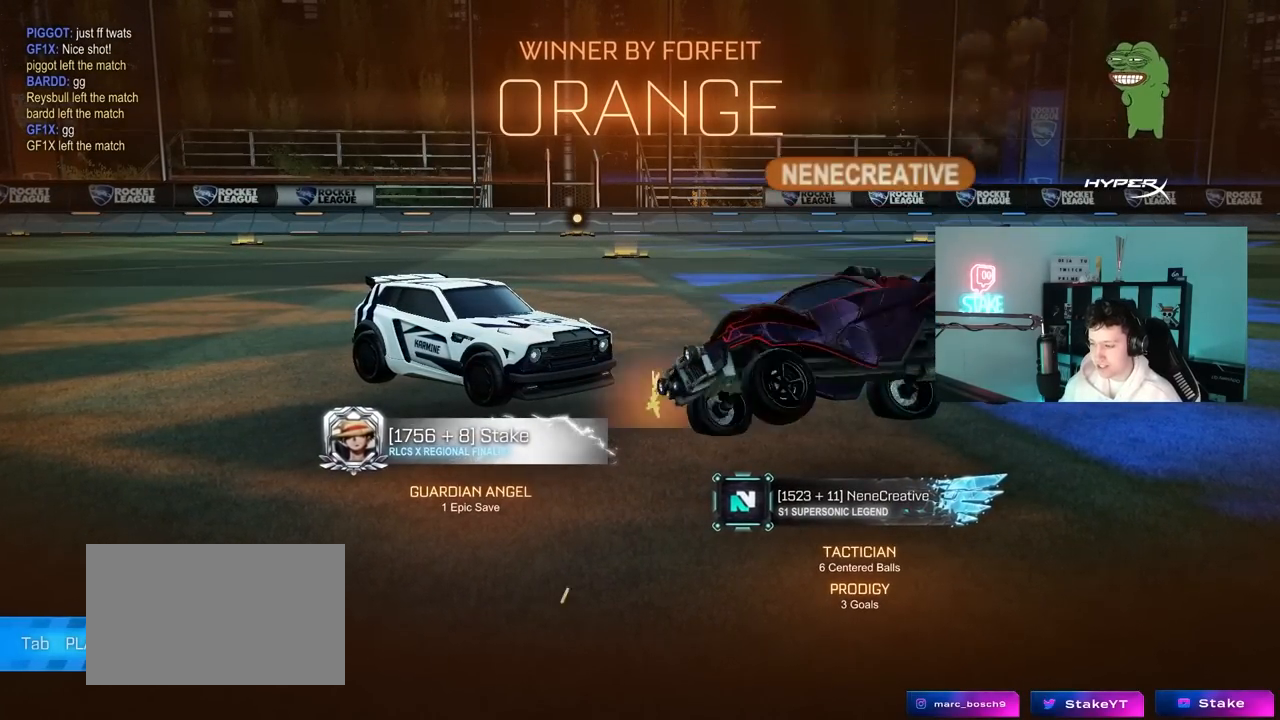
{"keys": [], "mouse": [], "mouse_move": "still", "events": []}
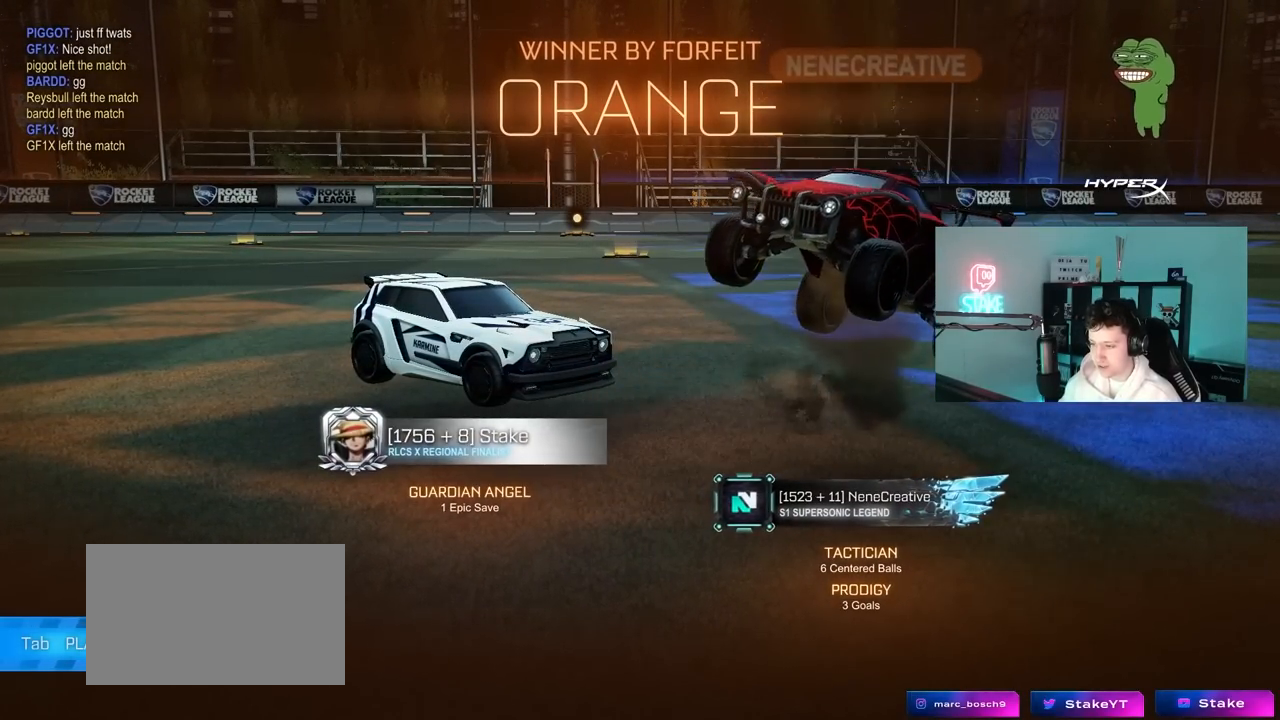
{"keys": [], "mouse": [], "mouse_move": "still", "events": []}
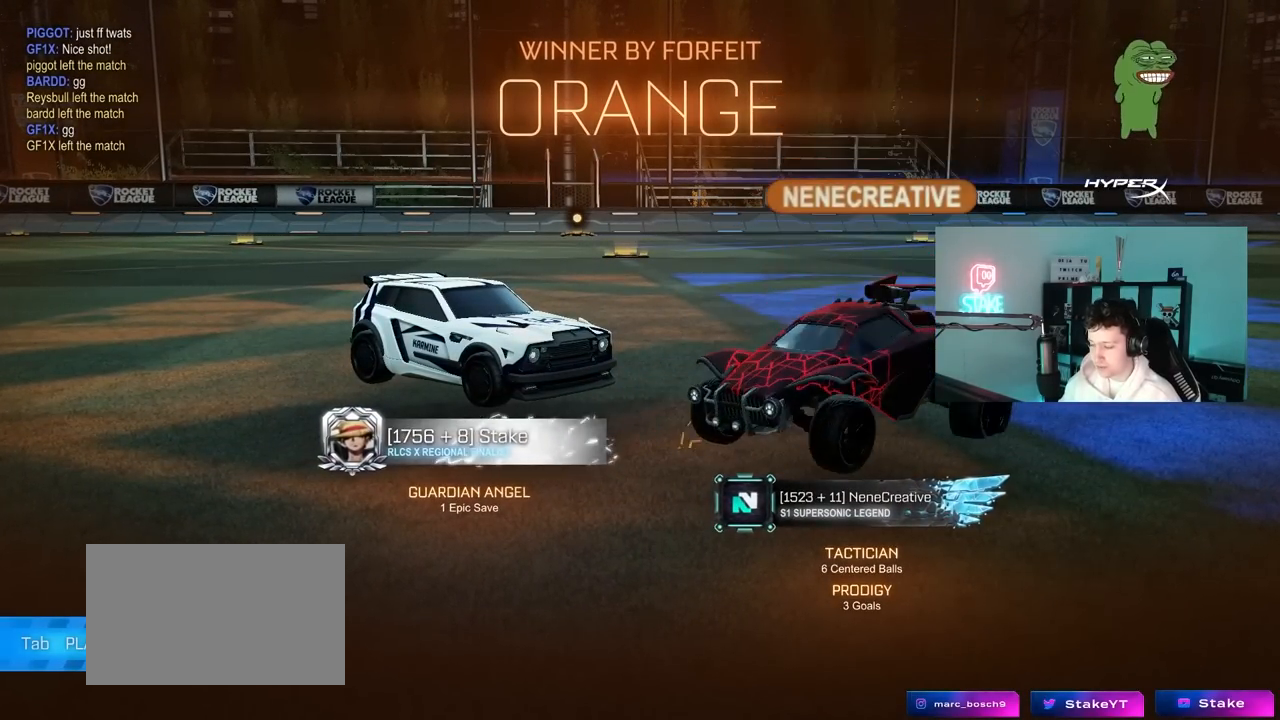
{"keys": [], "mouse": [], "mouse_move": "still", "events": []}
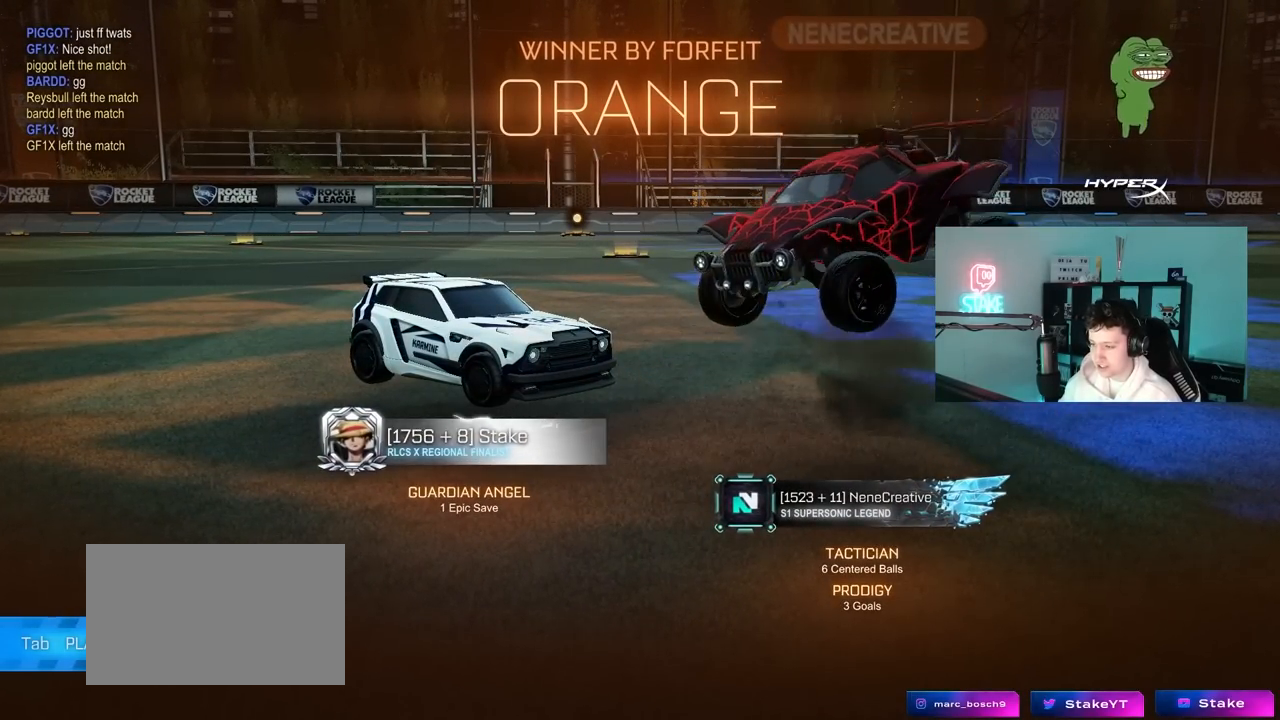
{"keys": [], "mouse": [], "mouse_move": "still", "events": []}
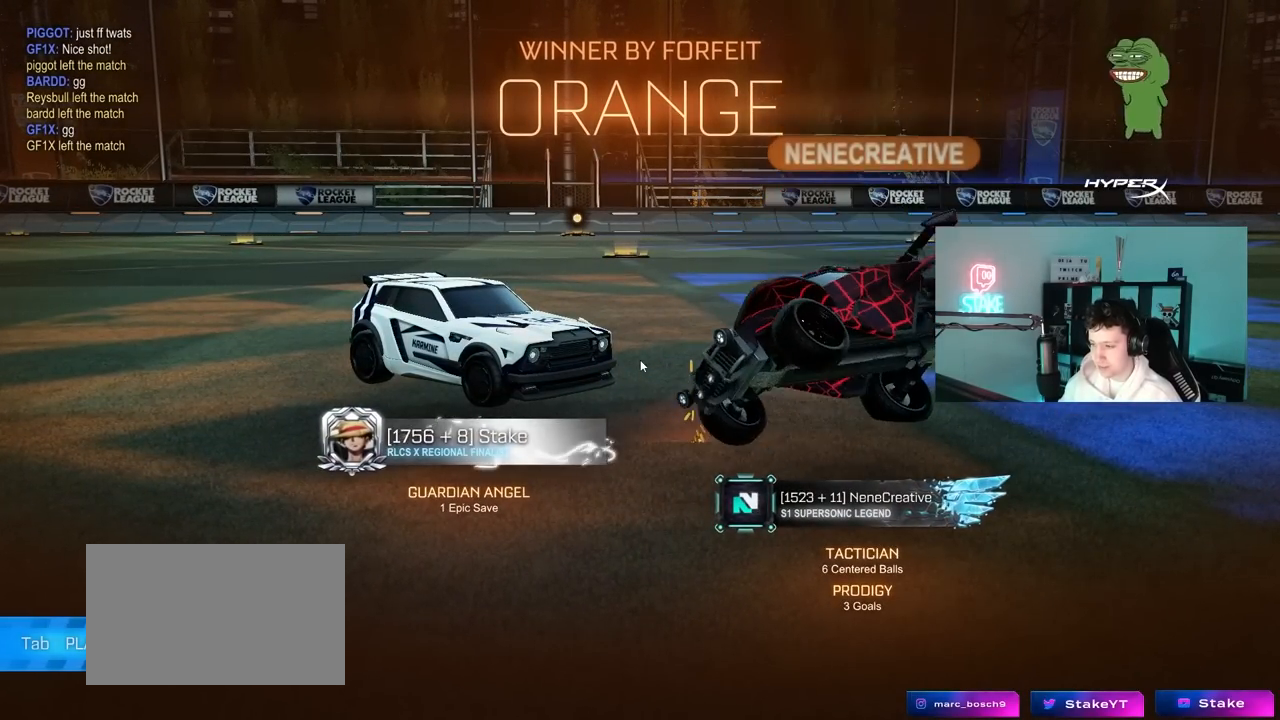
{"keys": [], "mouse": [], "mouse_move": "still", "events": []}
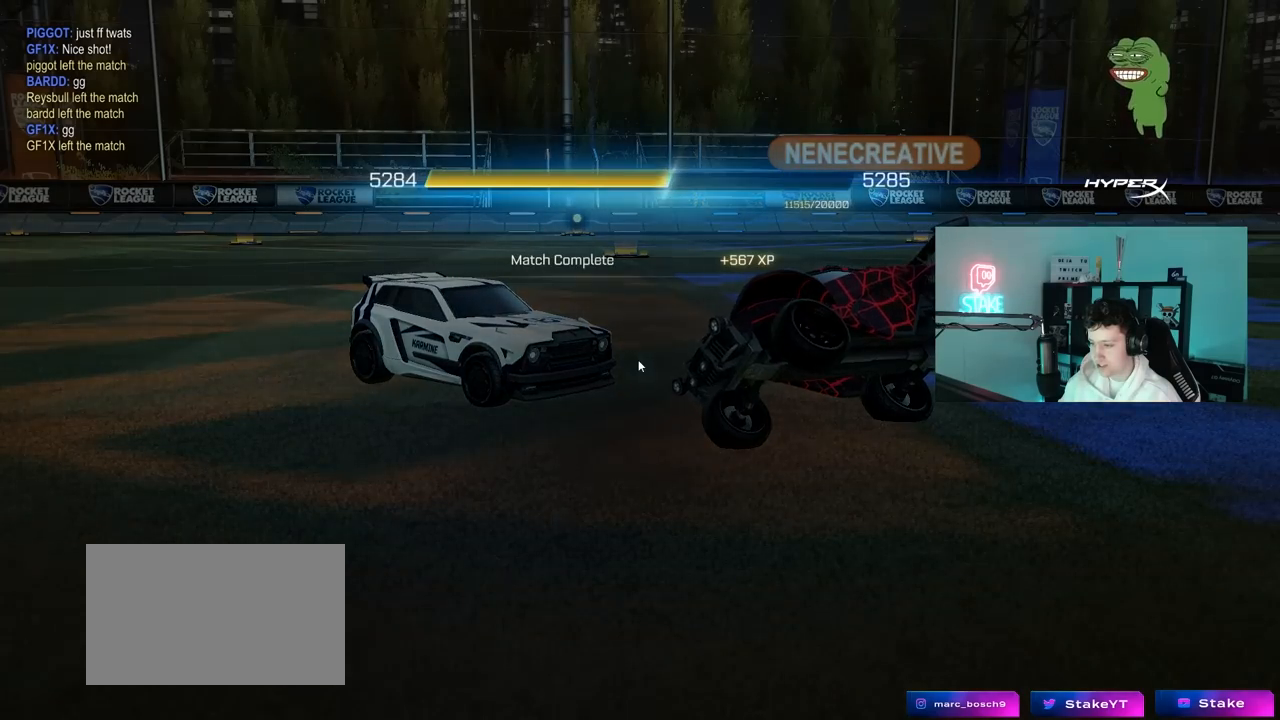
{"keys": [], "mouse": [], "mouse_move": "right", "events": [[200, "mouse_left", "down"], [350, "mouse_left", "up"]]}
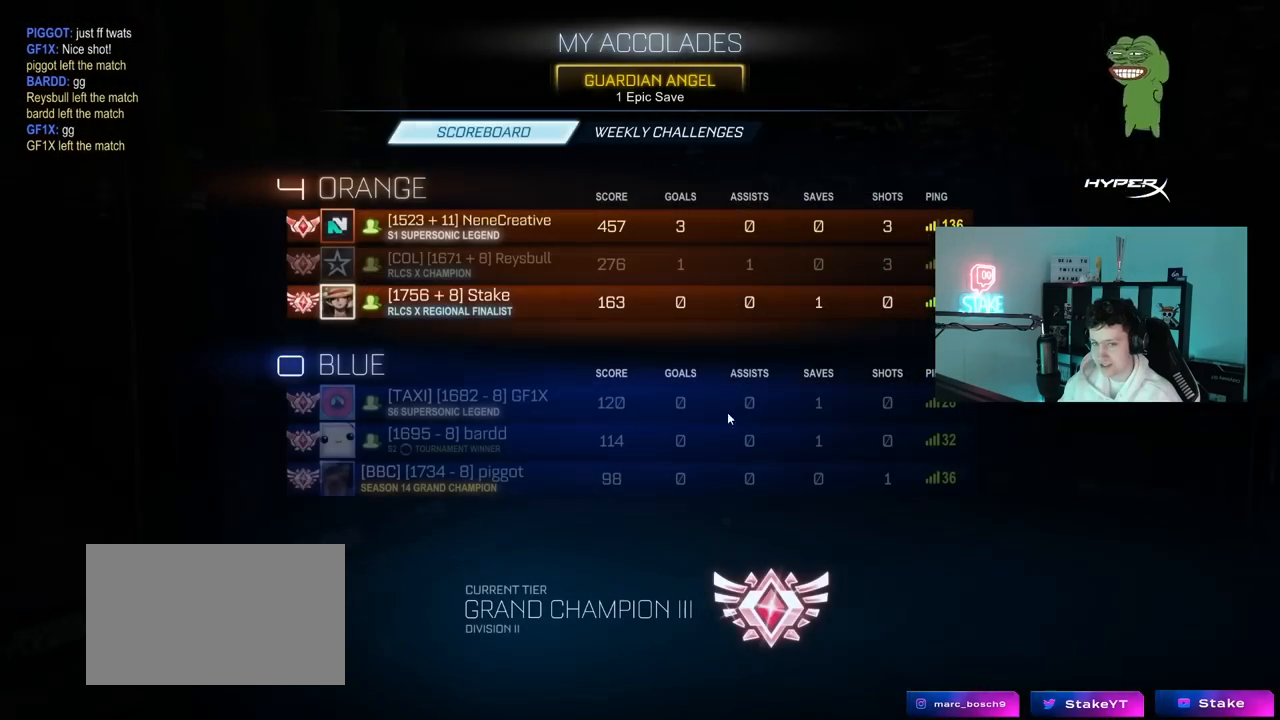
{"keys": [], "mouse": [], "mouse_move": "still", "events": []}
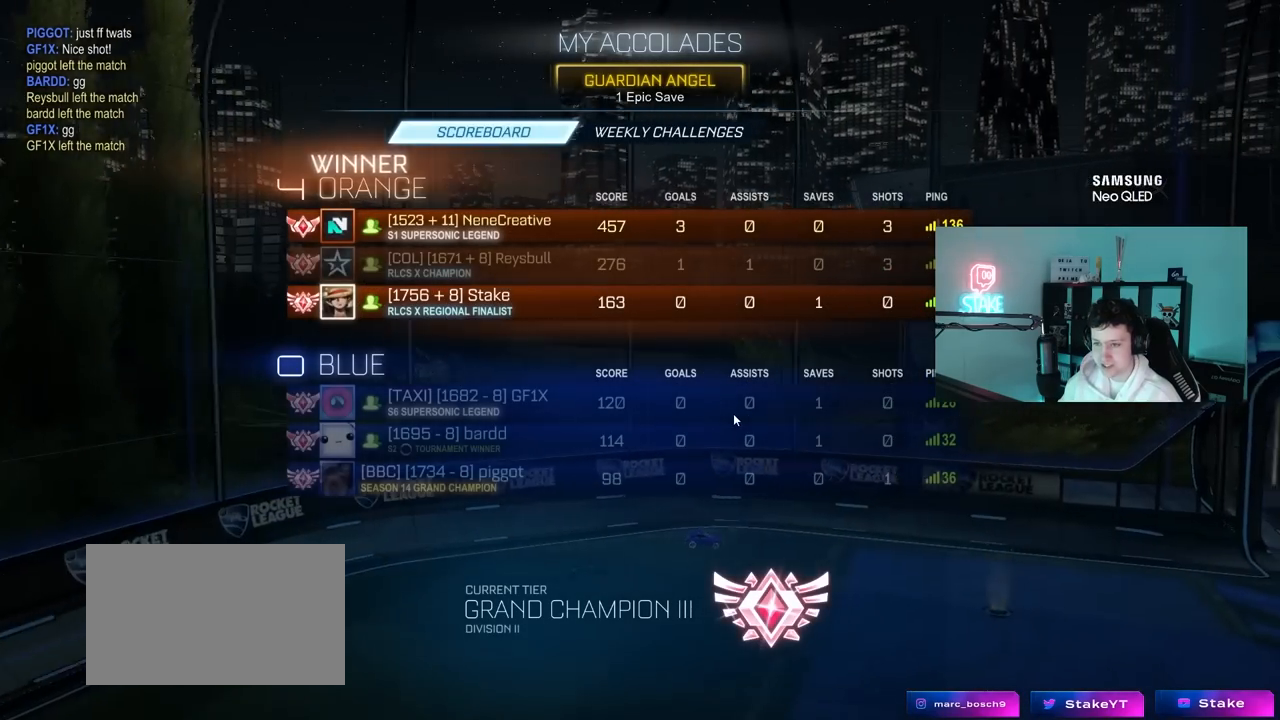
{"keys": [], "mouse": [], "mouse_move": "up", "events": []}
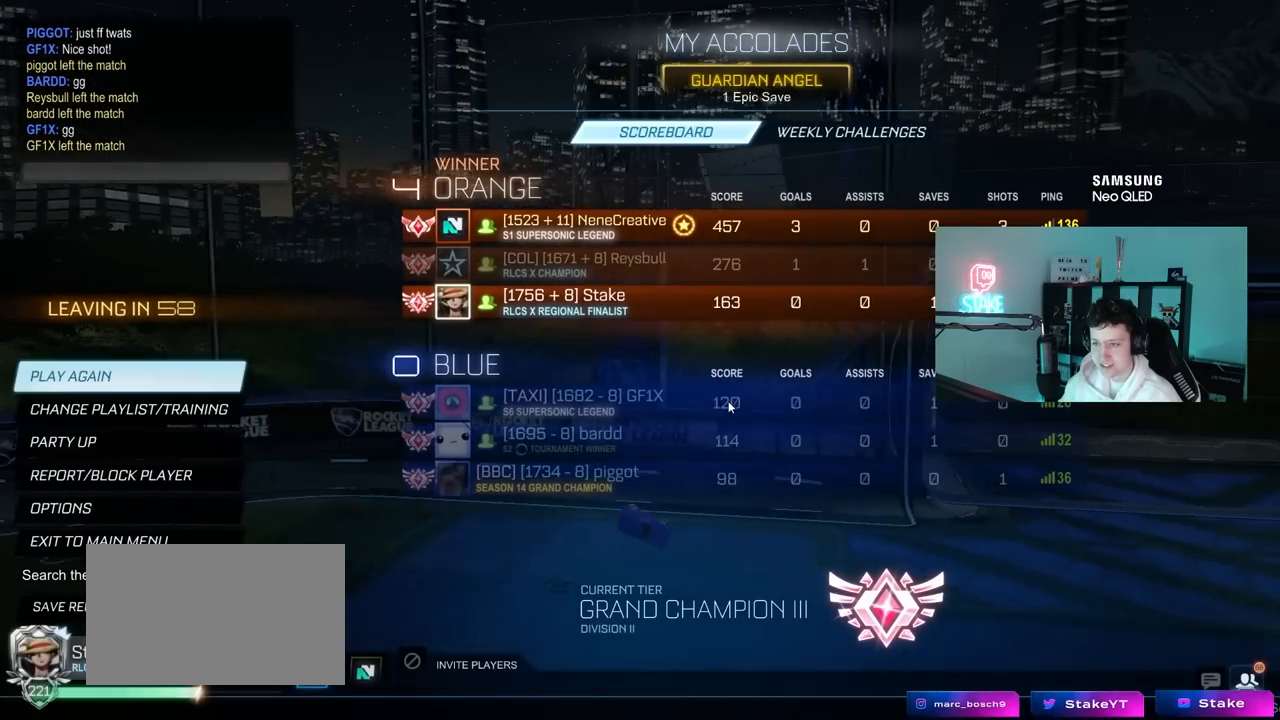
{"keys": [], "mouse": [], "mouse_move": "left", "events": []}
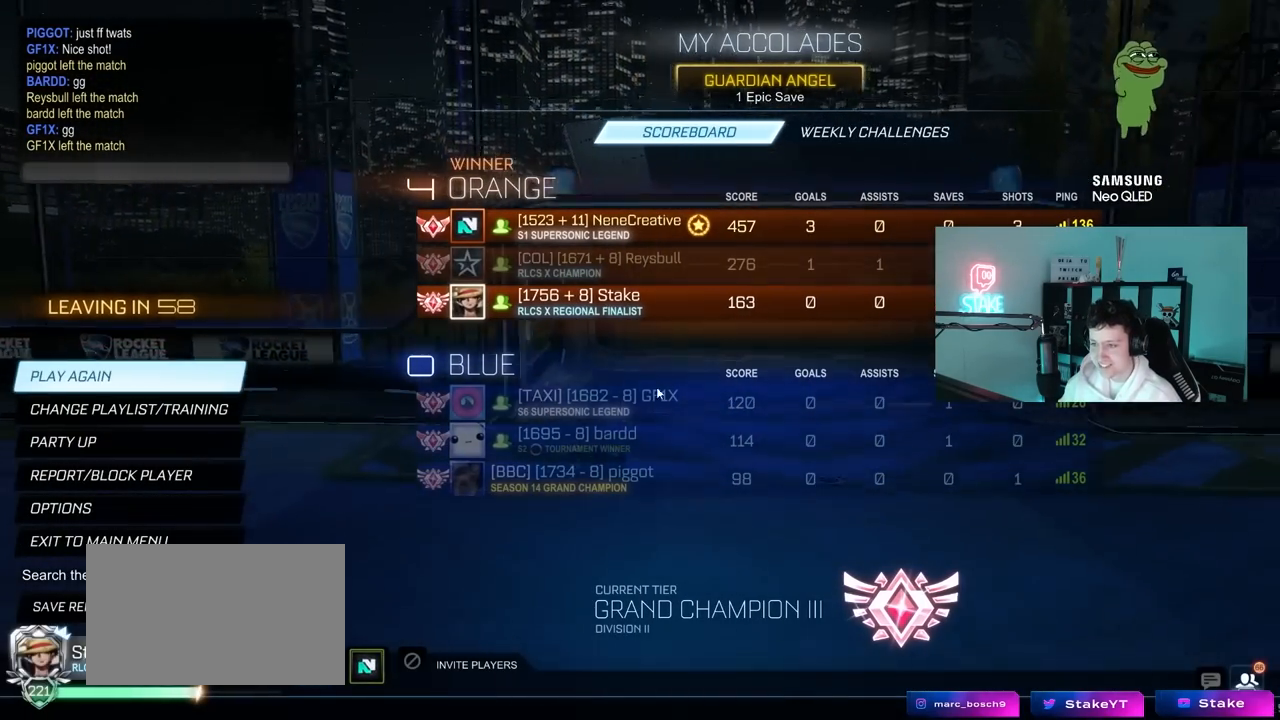
{"keys": [], "mouse": [], "mouse_move": "left", "events": []}
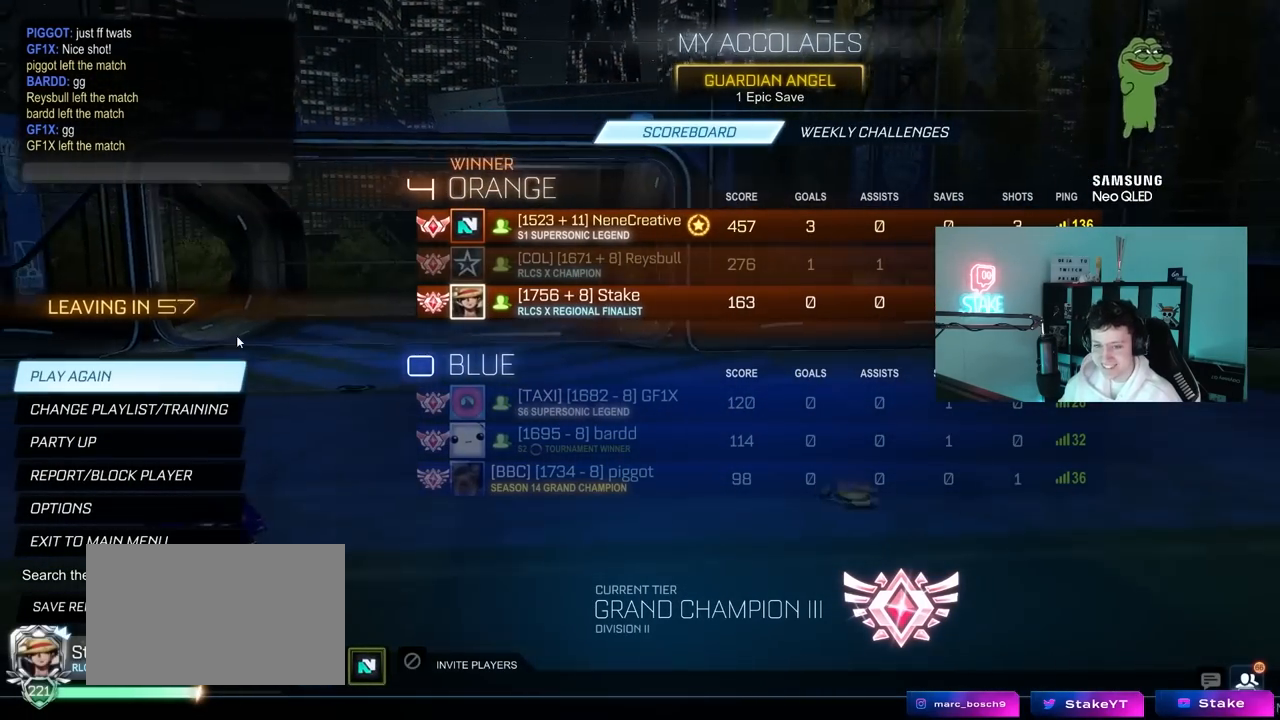
{"keys": [], "mouse": [], "mouse_move": "still", "events": []}
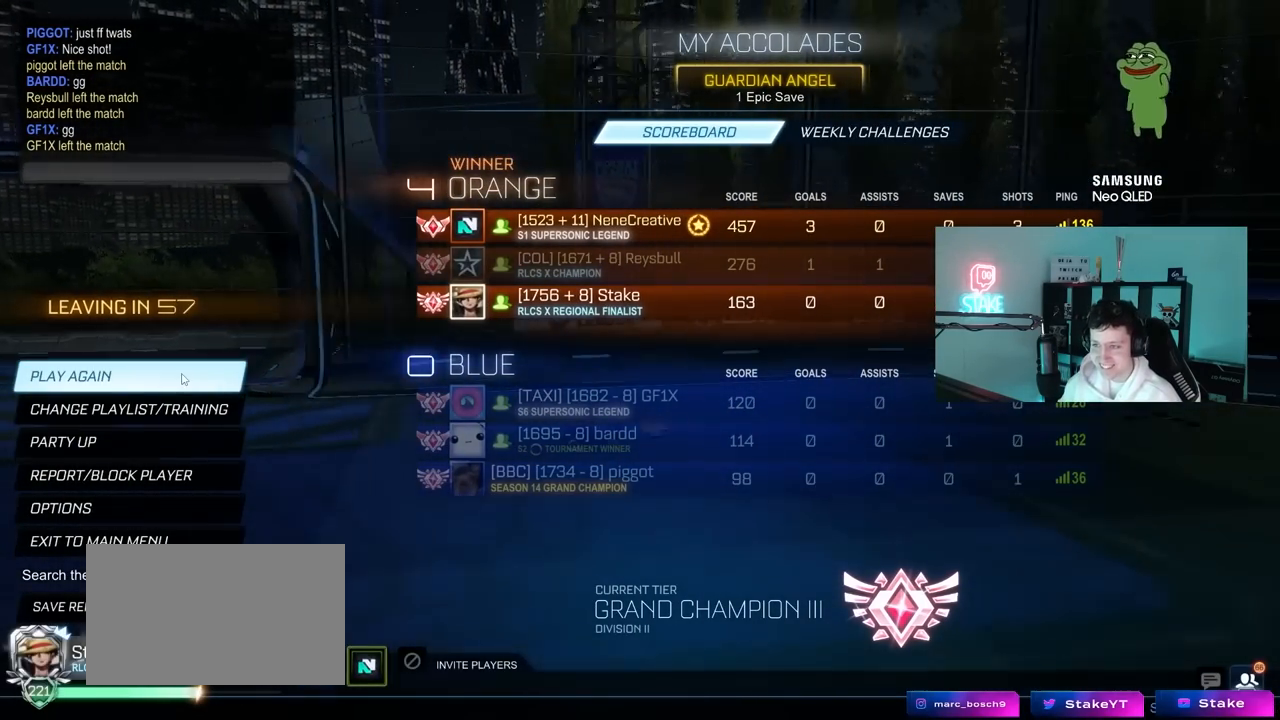
{"keys": [], "mouse": [], "mouse_move": "still", "events": []}
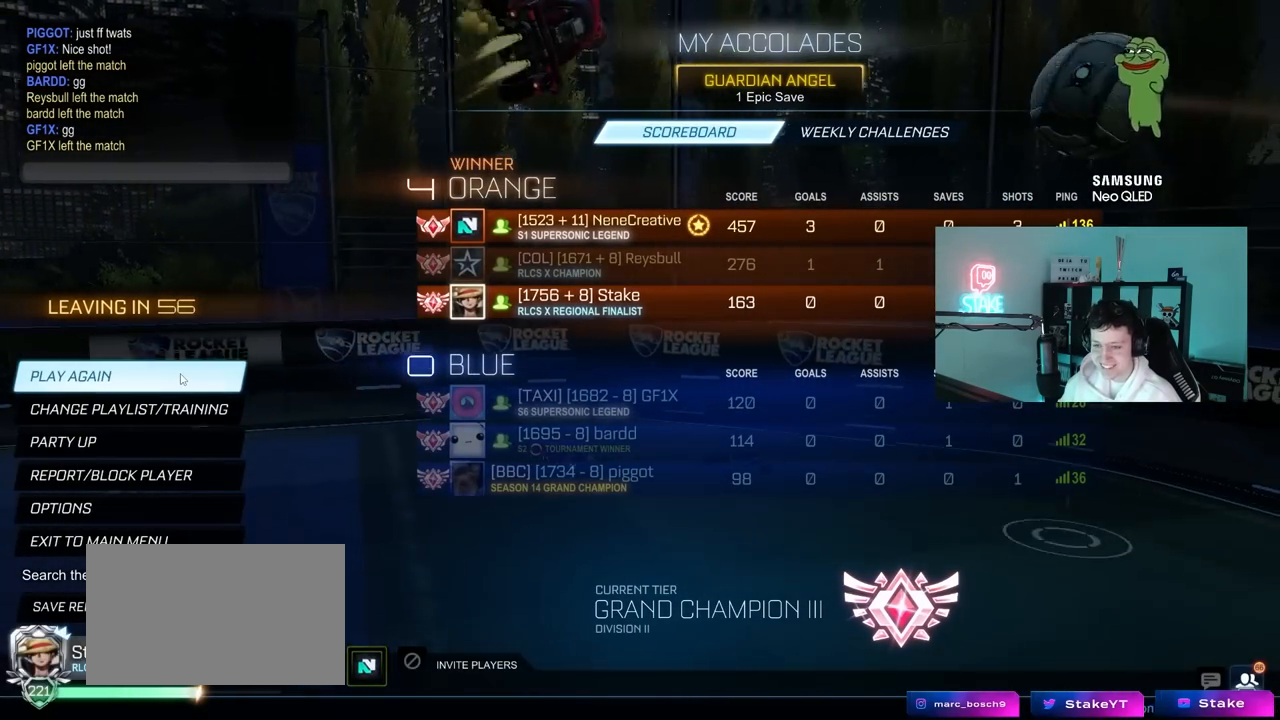
{"keys": [], "mouse": [], "mouse_move": "still", "events": []}
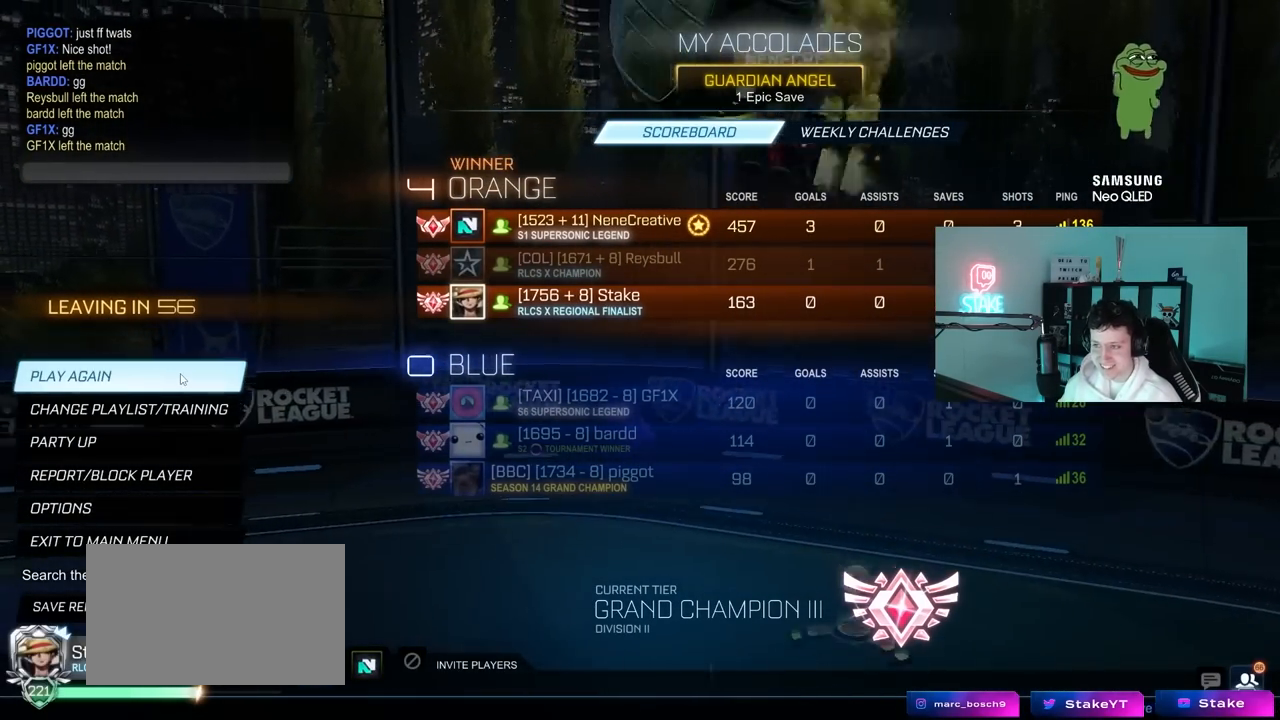
{"keys": [], "mouse": ["left"], "mouse_move": "still", "events": [[467, "mouse_left", "down"]]}
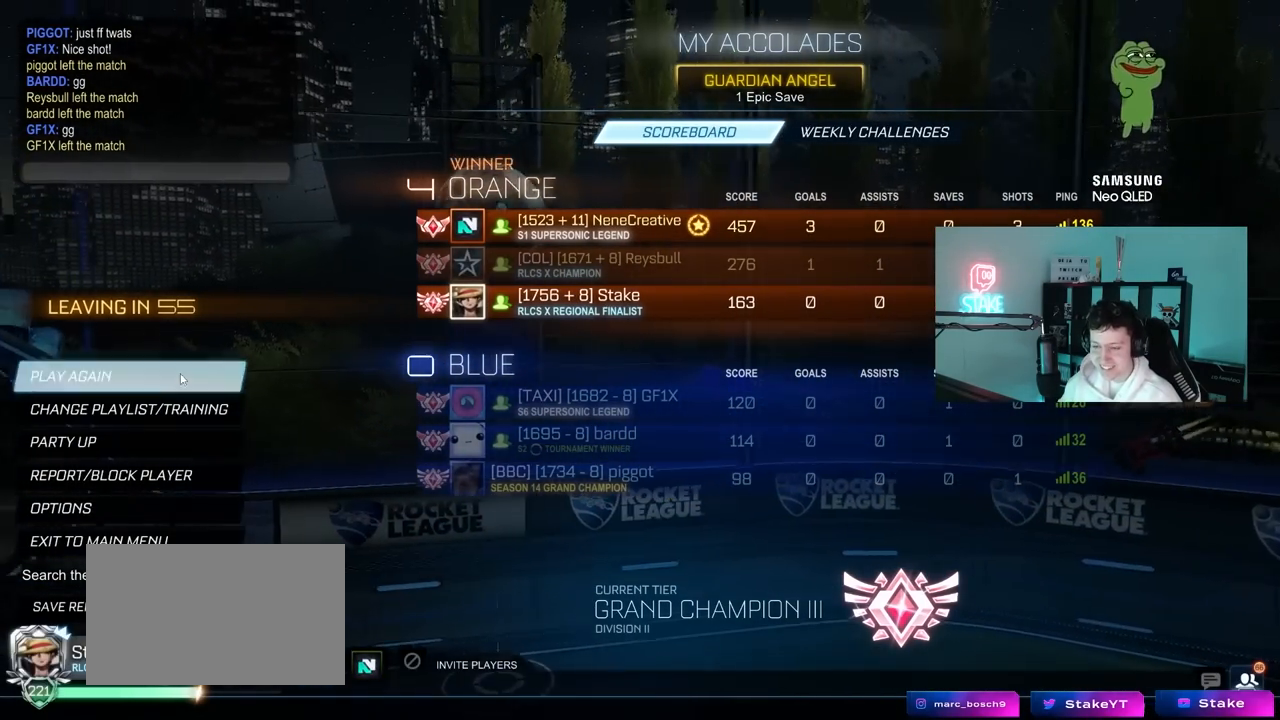
{"keys": [], "mouse": [], "mouse_move": "still", "events": [[67, "mouse_left", "up"]]}
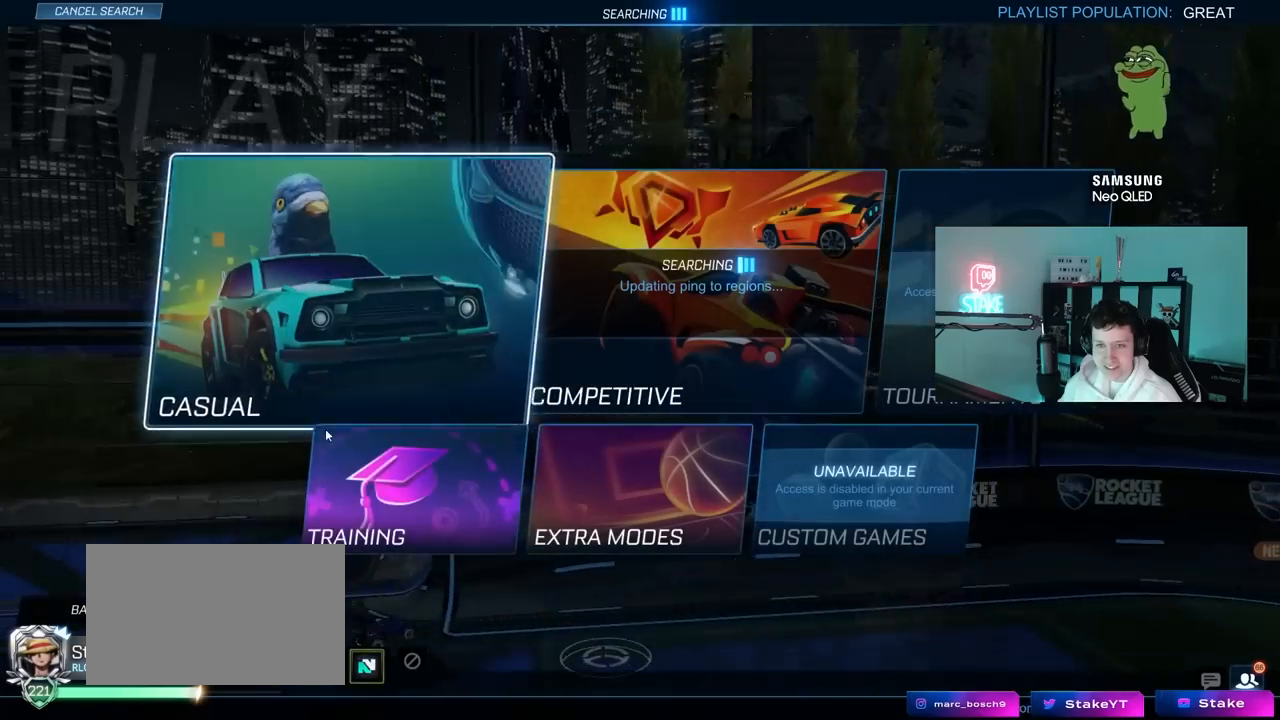
{"keys": [], "mouse": [], "mouse_move": "left", "events": []}
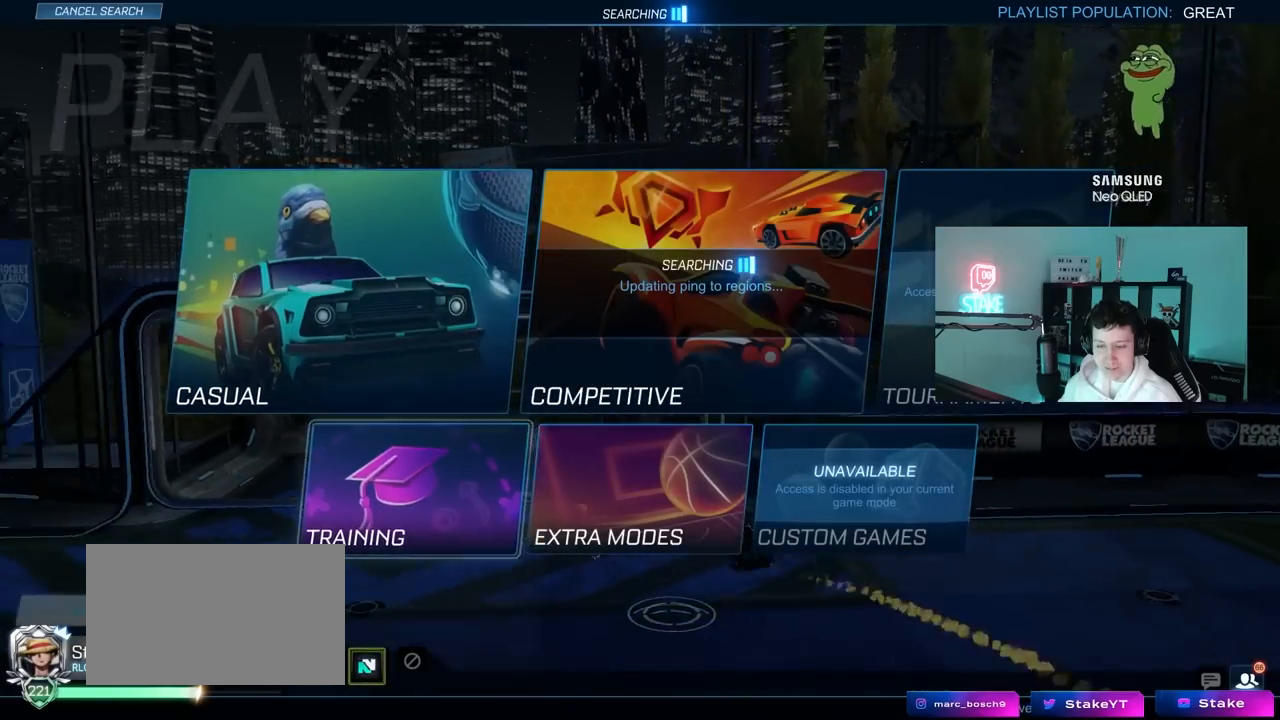
{"keys": [], "mouse": [], "mouse_move": "still", "events": [[150, "mouse_left", "down"], [233, "mouse_left", "up"], [333, "mouse_left", "down"], [417, "mouse_left", "up"]]}
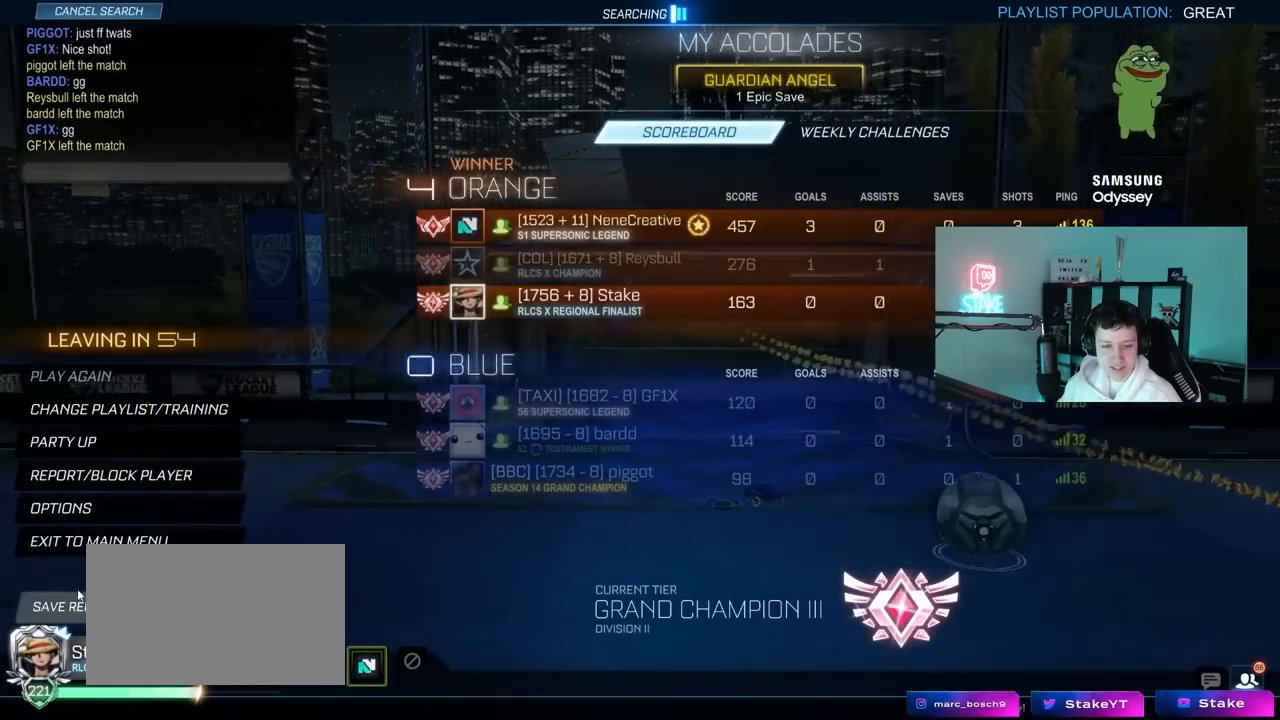
{"keys": [], "mouse": [], "mouse_move": "still", "events": []}